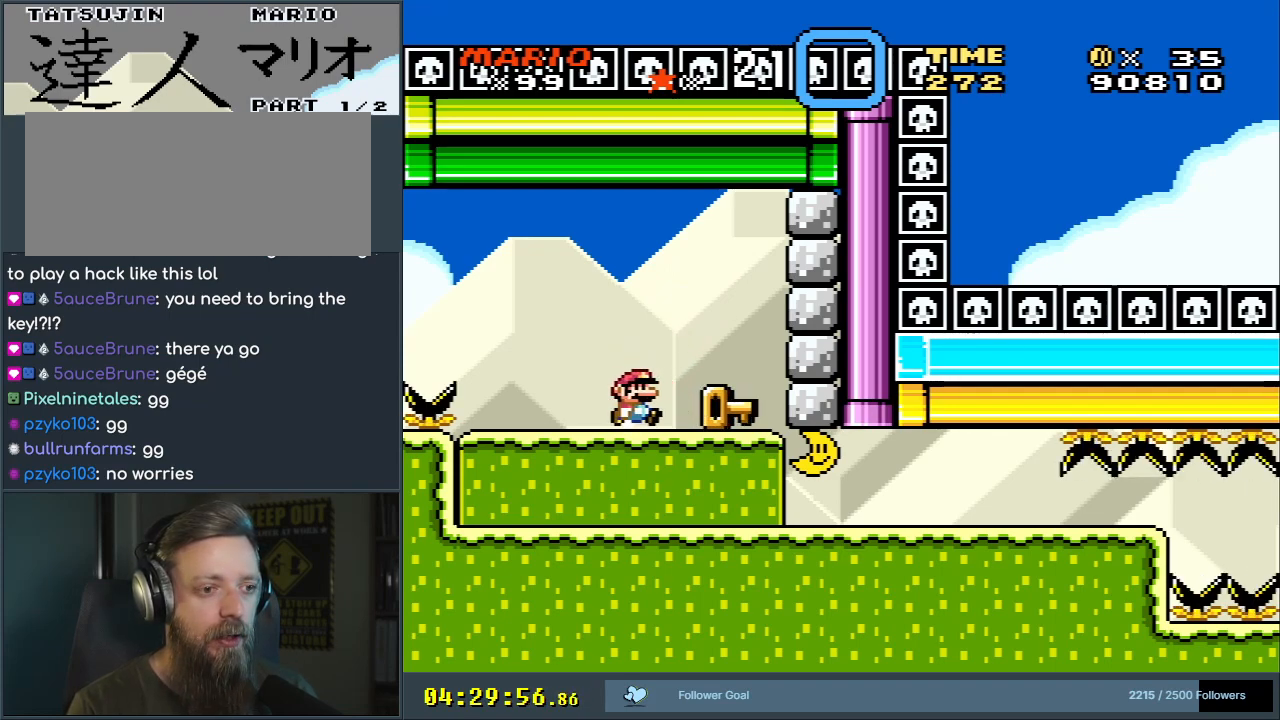
Gameplay with a controller (Nintendo layout); each line is a JSON object with the inputs held at the frame after it. "events" lists button and stick changes between this image and that frame as [ms after this image, input, new state], when the widget could be followed in between. Not read: L3 R3.
{"buttons": ["Y", "DPAD_LEFT"], "events": [[233, "DPAD_RIGHT", "up"], [367, "DPAD_LEFT", "down"]]}
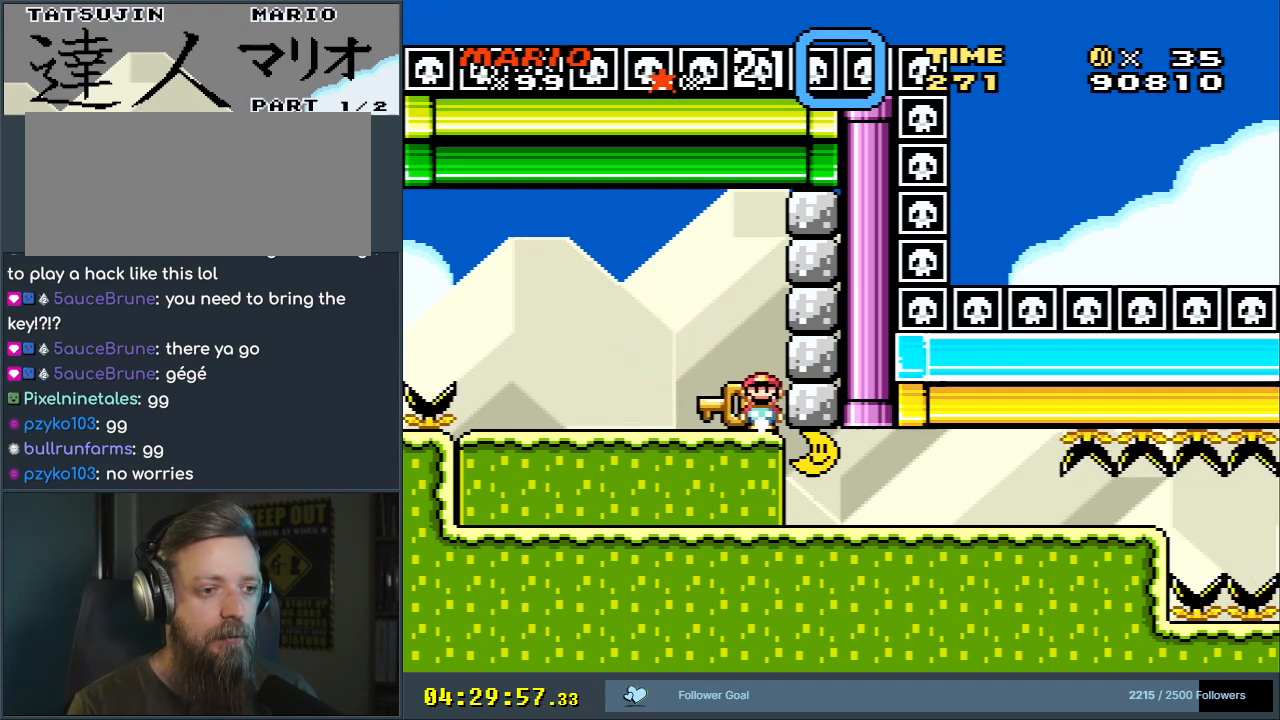
{"buttons": ["Y"], "events": [[367, "DPAD_LEFT", "up"]]}
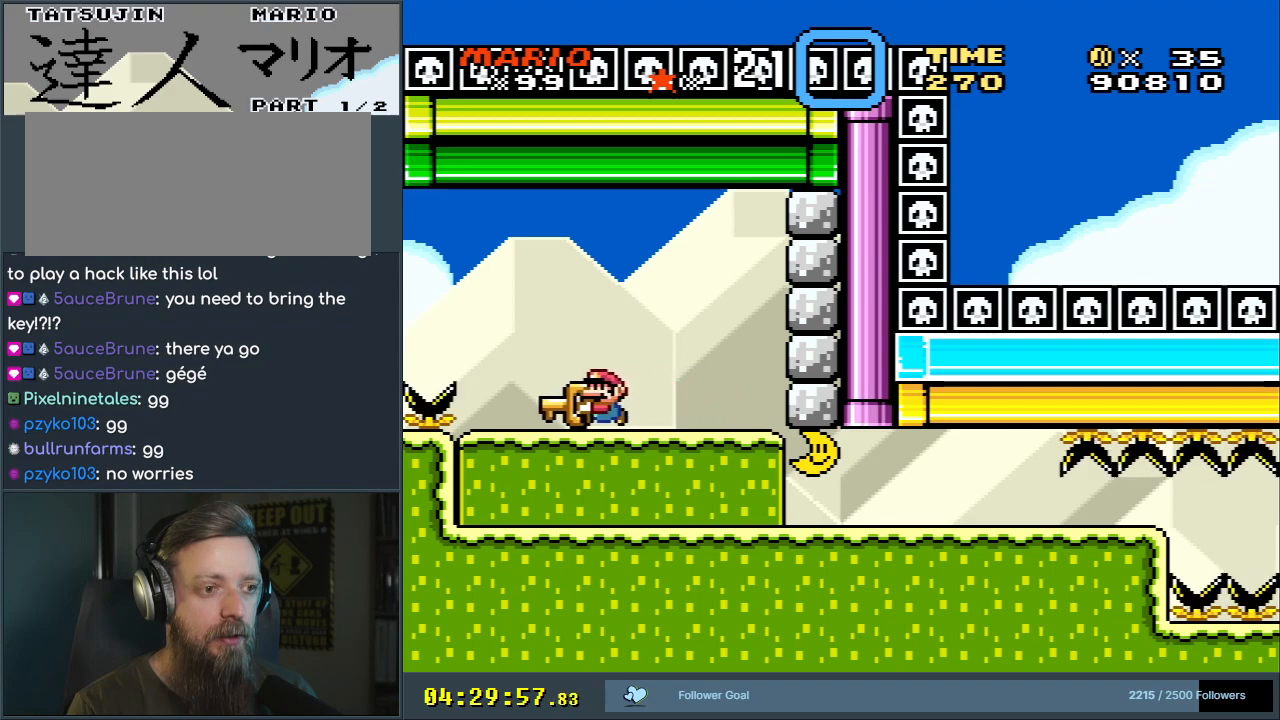
{"buttons": ["Y"], "events": [[167, "DPAD_RIGHT", "down"], [250, "DPAD_RIGHT", "up"]]}
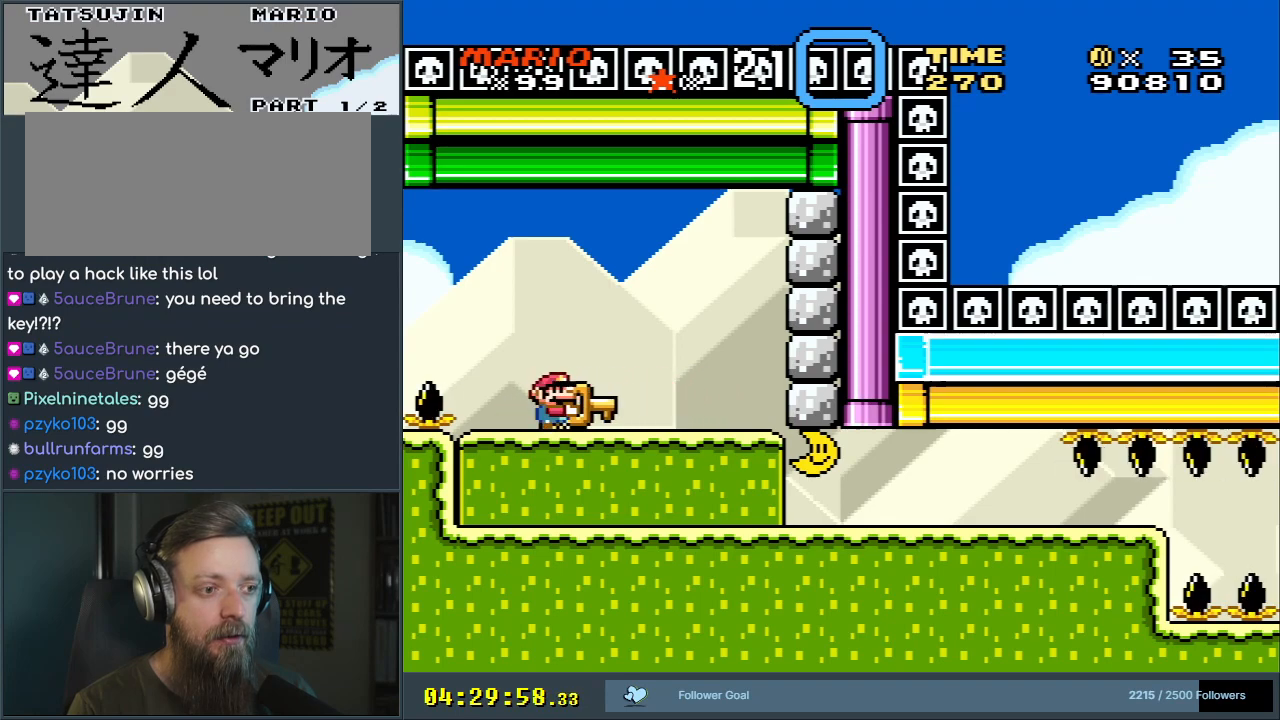
{"buttons": ["Y", "DPAD_UP"], "events": [[483, "DPAD_UP", "down"]]}
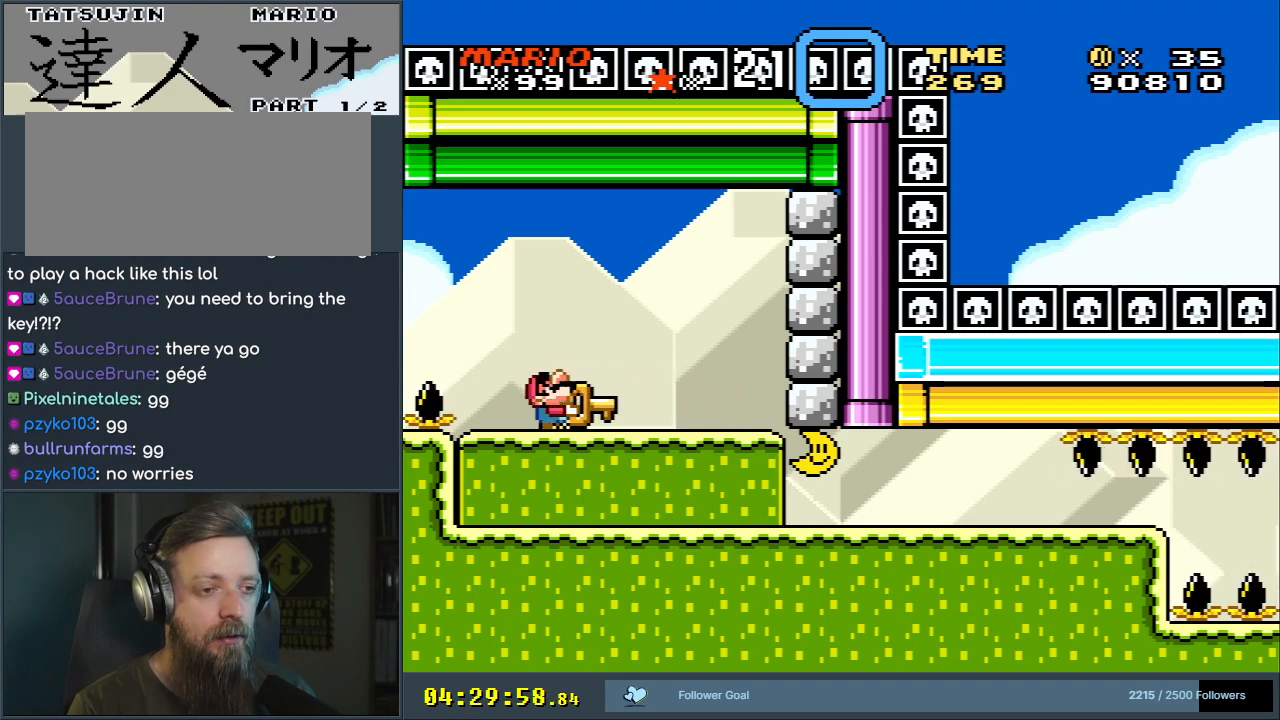
{"buttons": ["DPAD_RIGHT"], "events": [[17, "DPAD_RIGHT", "down"], [433, "DPAD_UP", "up"], [467, "Y", "up"]]}
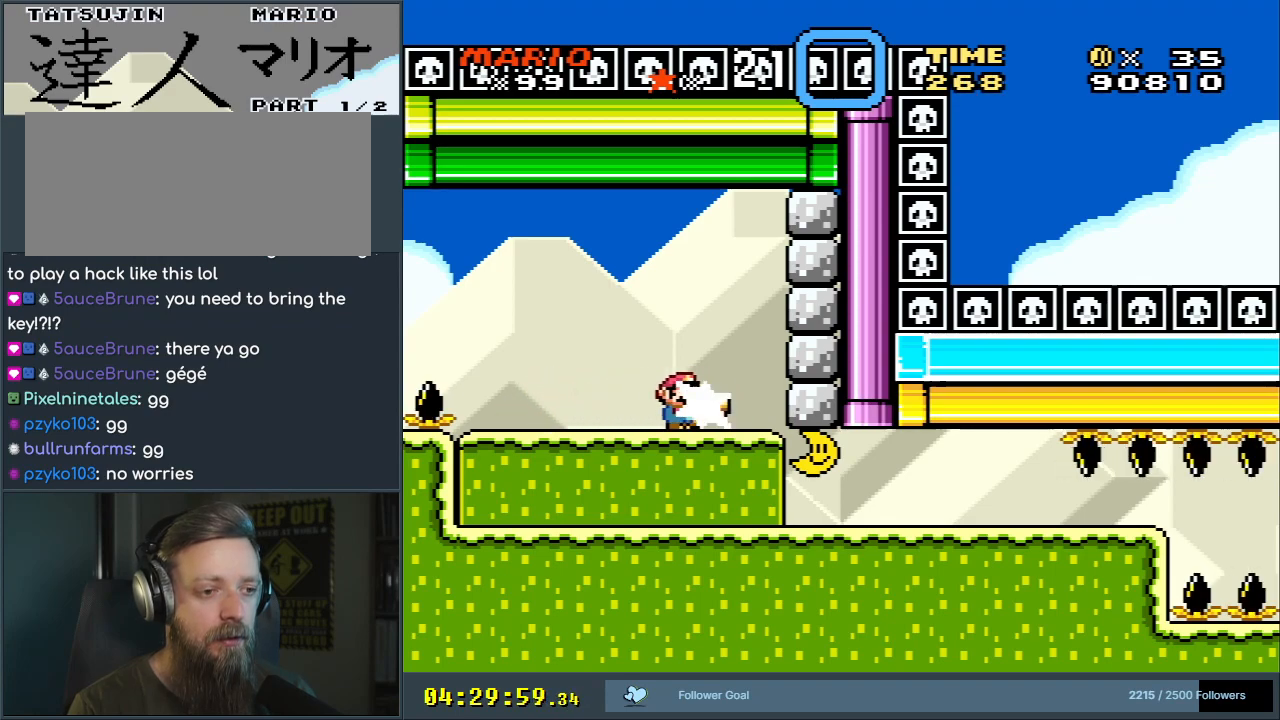
{"buttons": ["Y"], "events": [[383, "DPAD_RIGHT", "up"], [467, "Y", "down"]]}
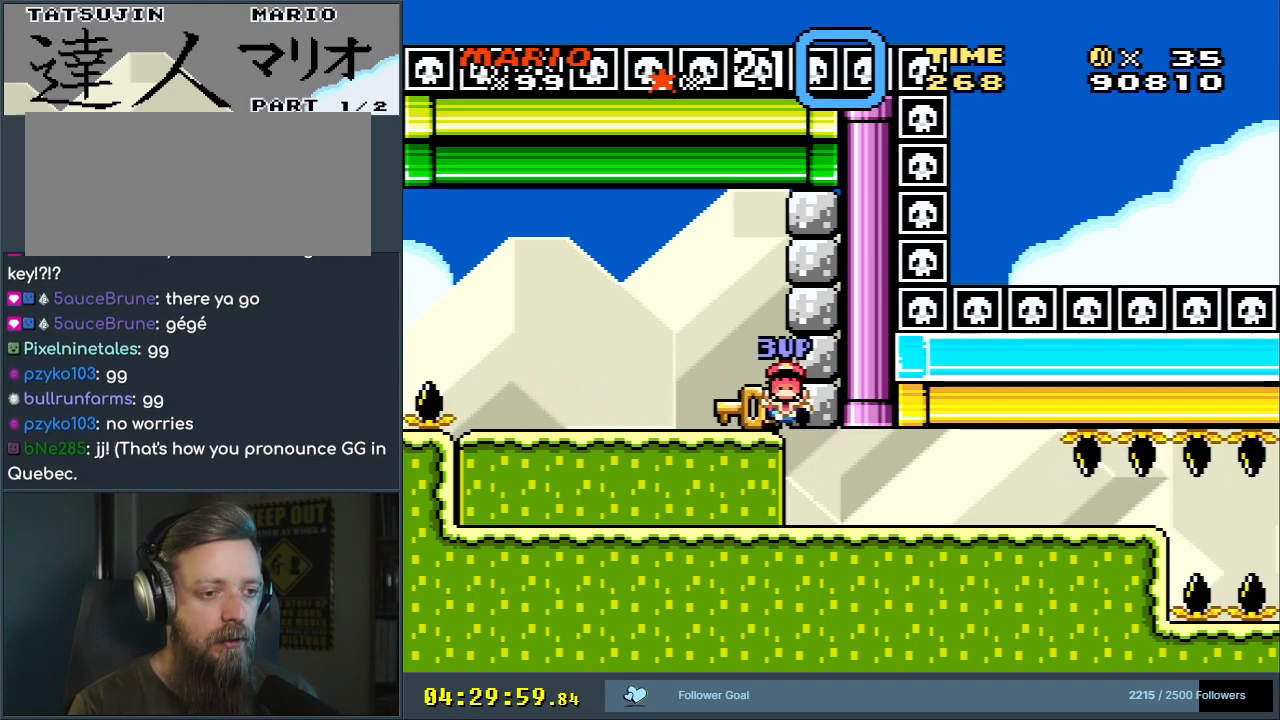
{"buttons": [], "events": [[50, "DPAD_LEFT", "down"], [217, "DPAD_LEFT", "up"], [400, "Y", "up"]]}
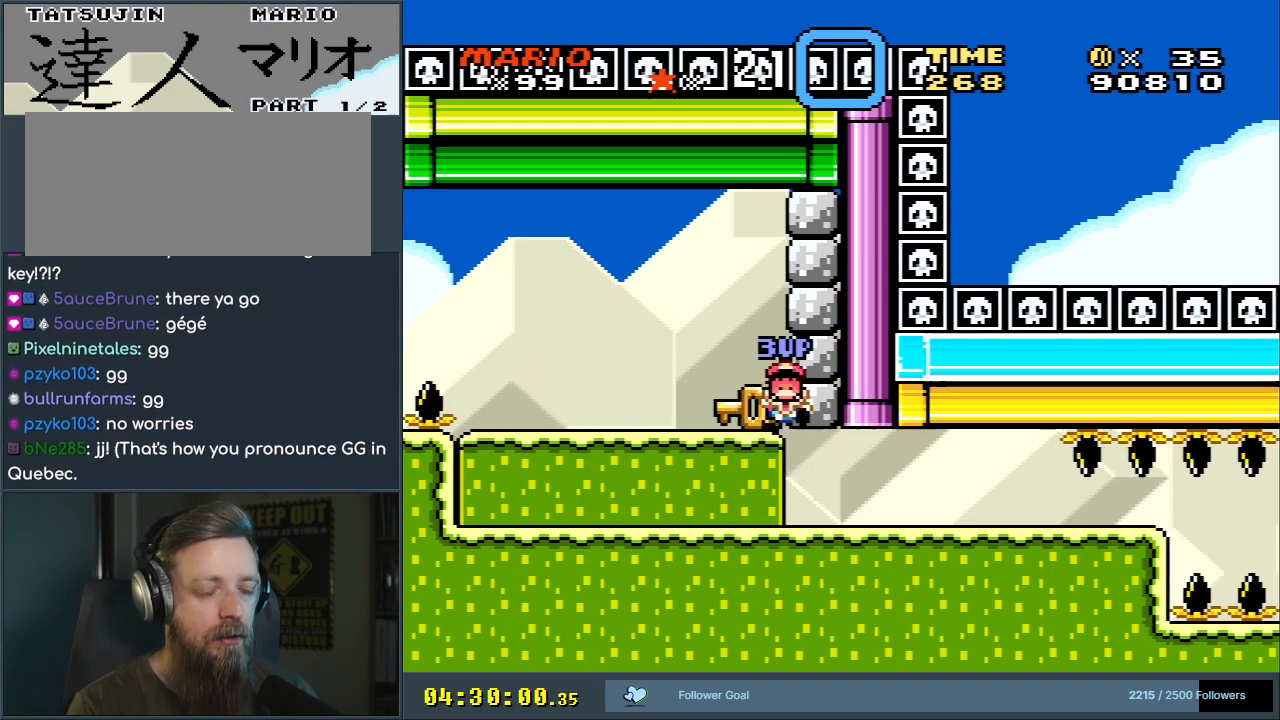
{"buttons": [], "events": []}
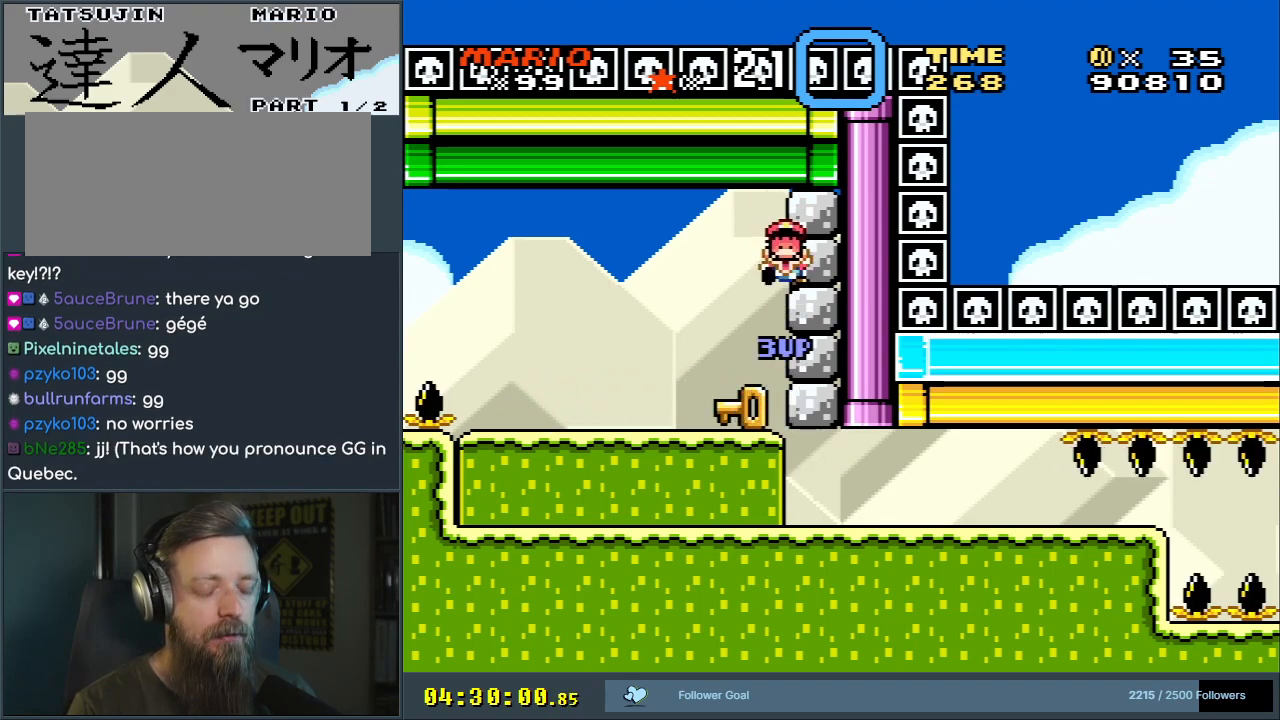
{"buttons": [], "events": []}
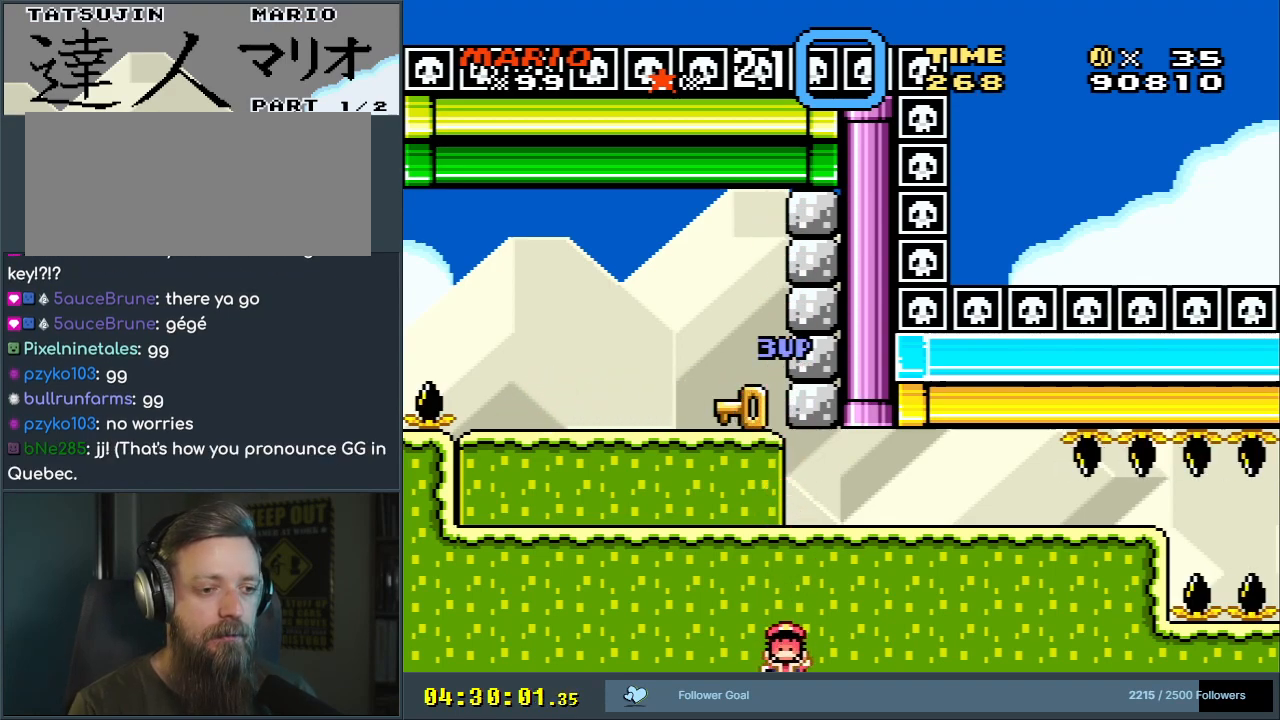
{"buttons": [], "events": []}
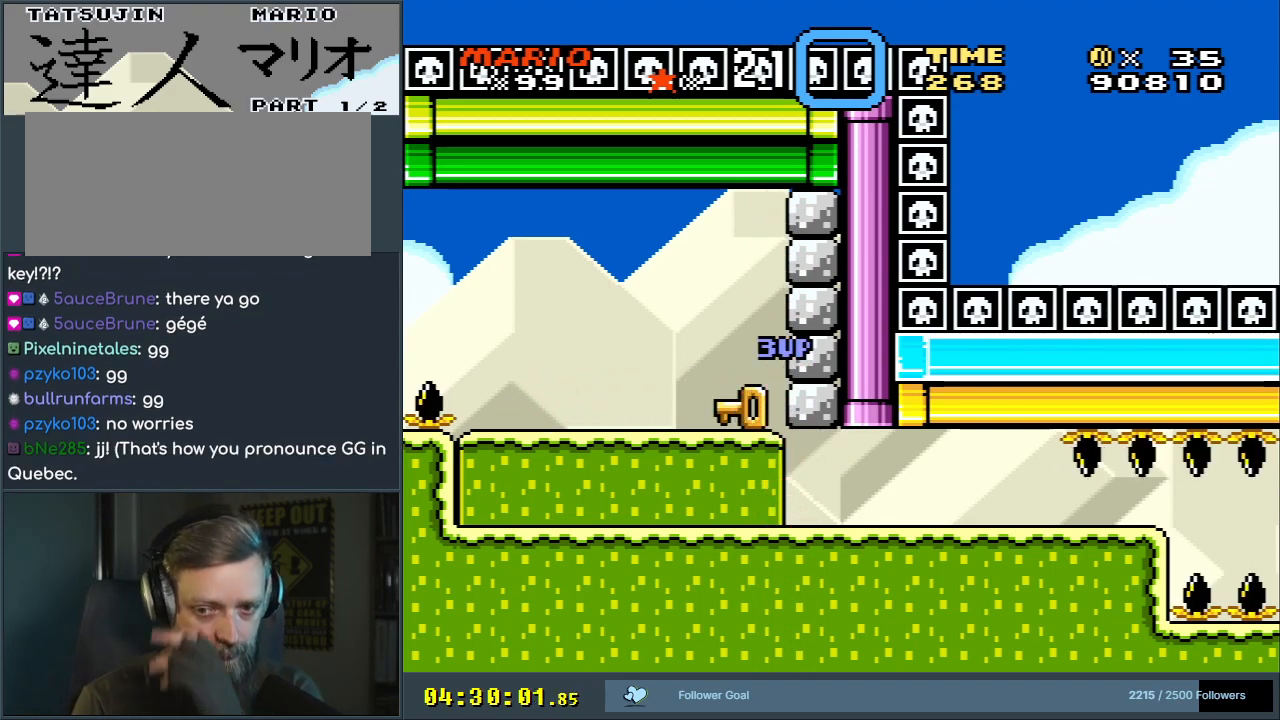
{"buttons": [], "events": []}
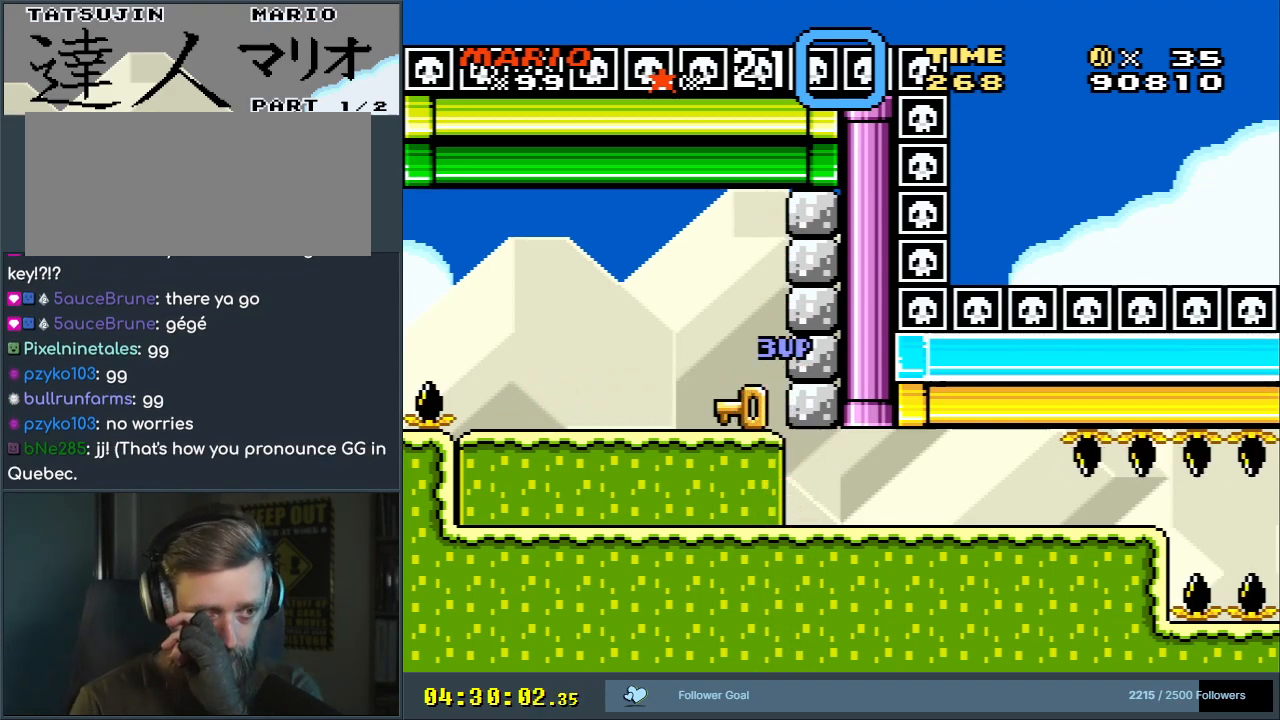
{"buttons": [], "events": []}
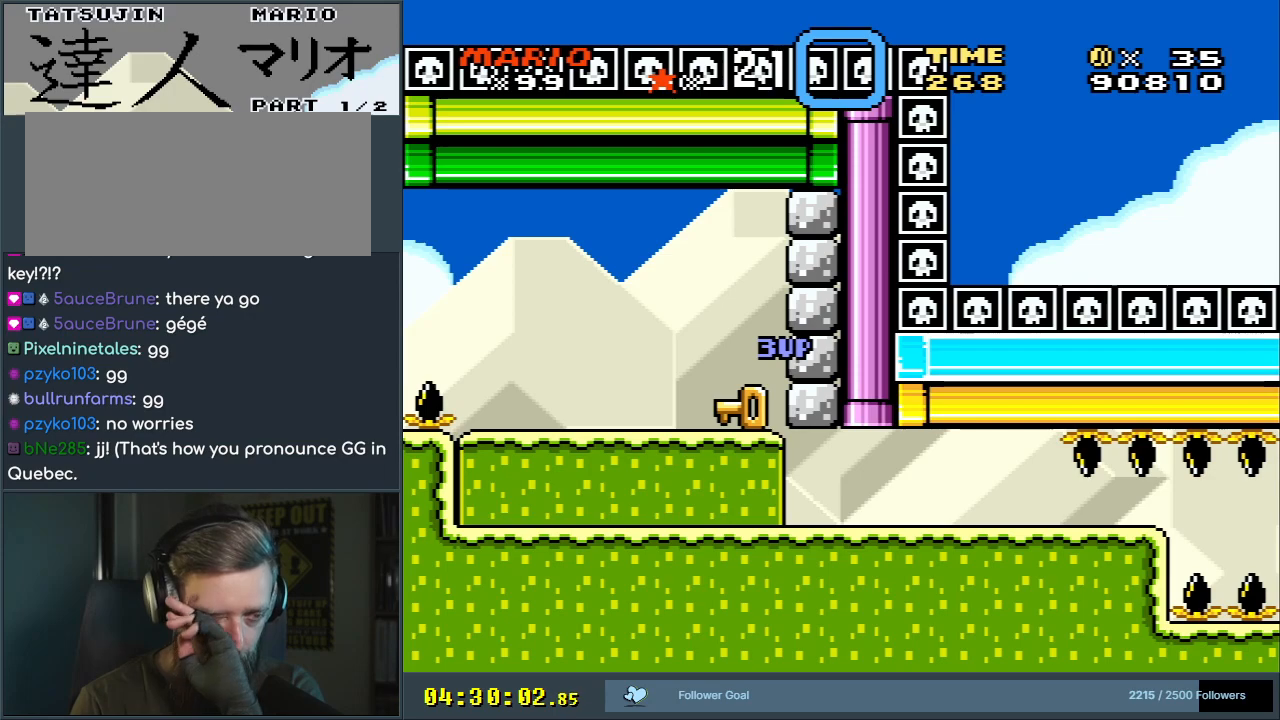
{"buttons": [], "events": []}
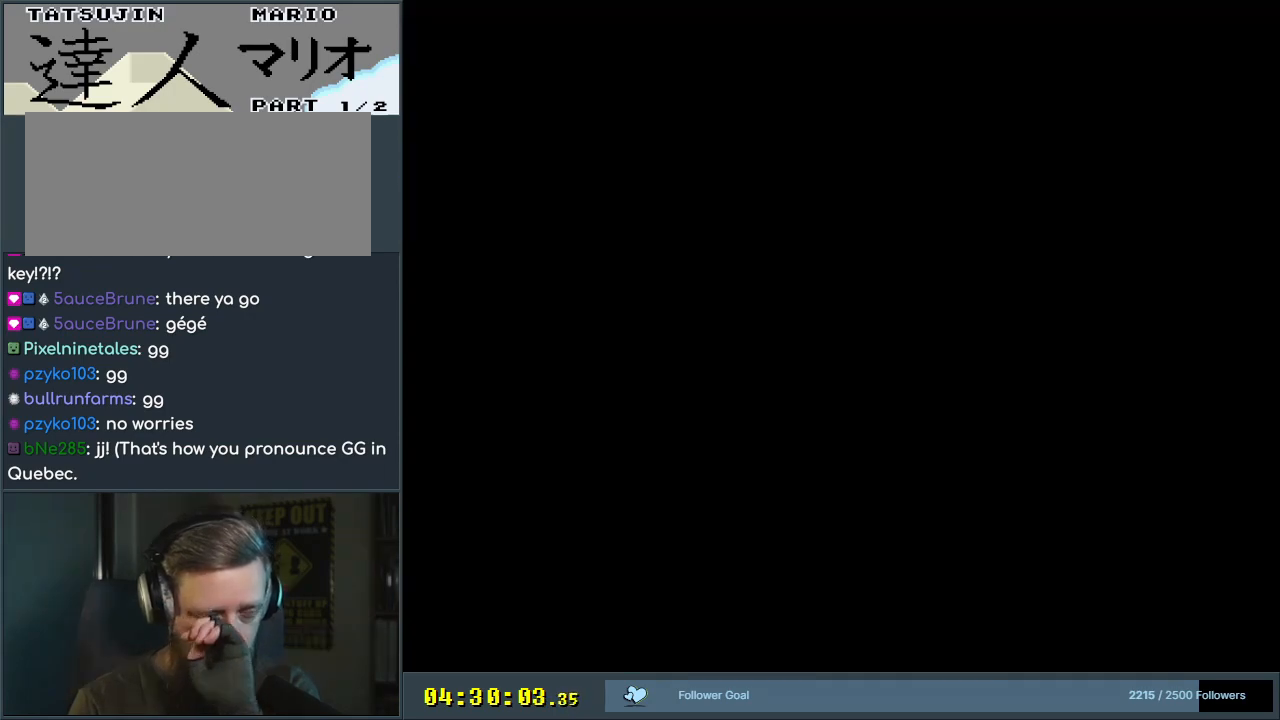
{"buttons": [], "events": []}
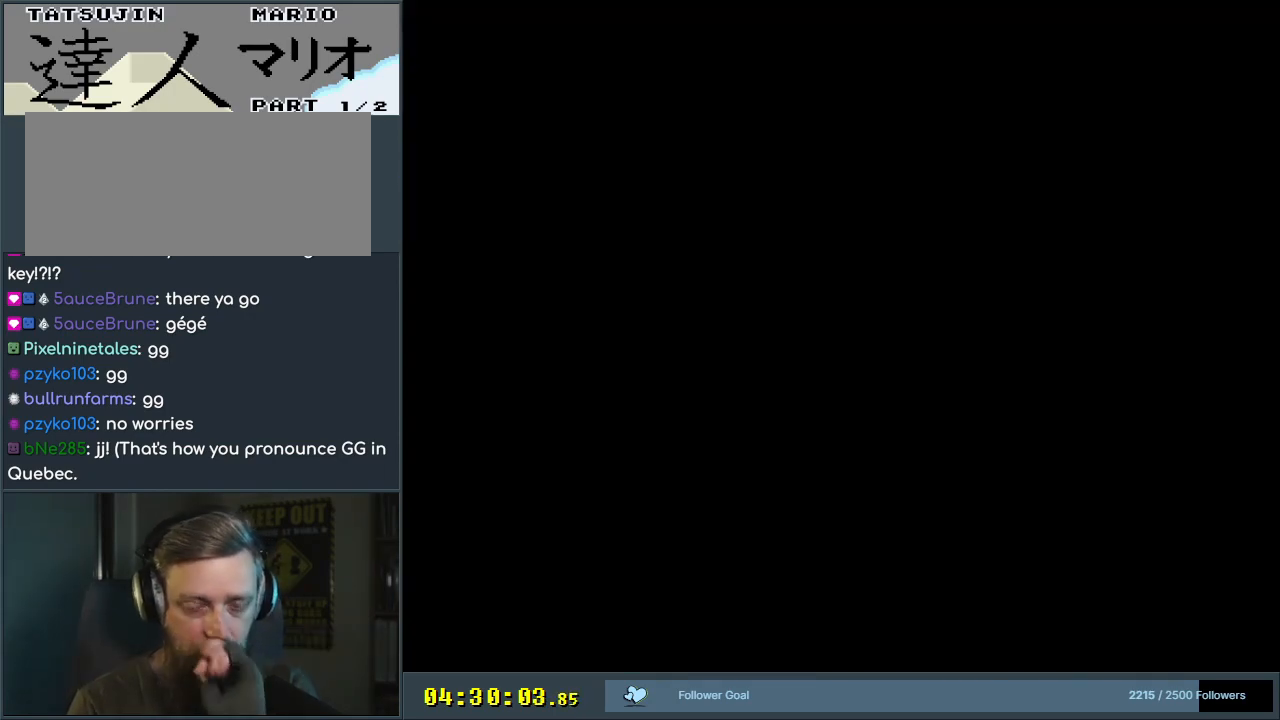
{"buttons": [], "events": []}
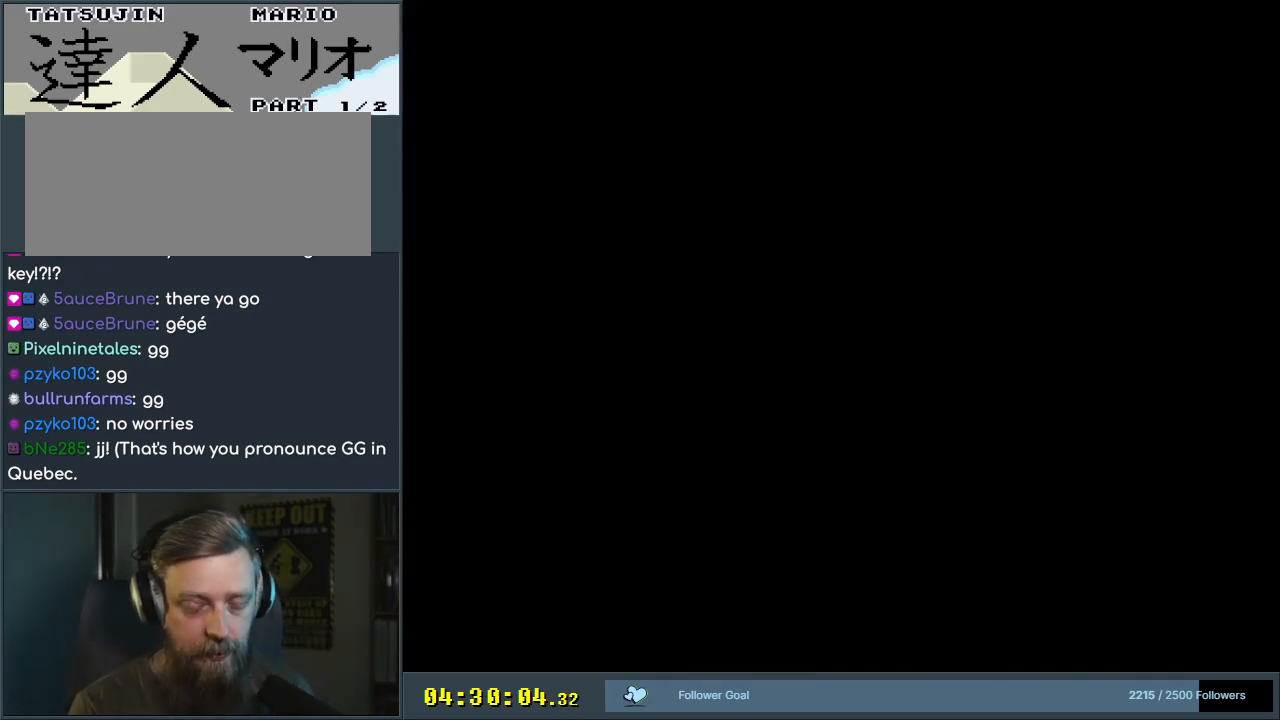
{"buttons": ["B"], "events": [[167, "A", "down"], [267, "A", "up"], [500, "B", "down"]]}
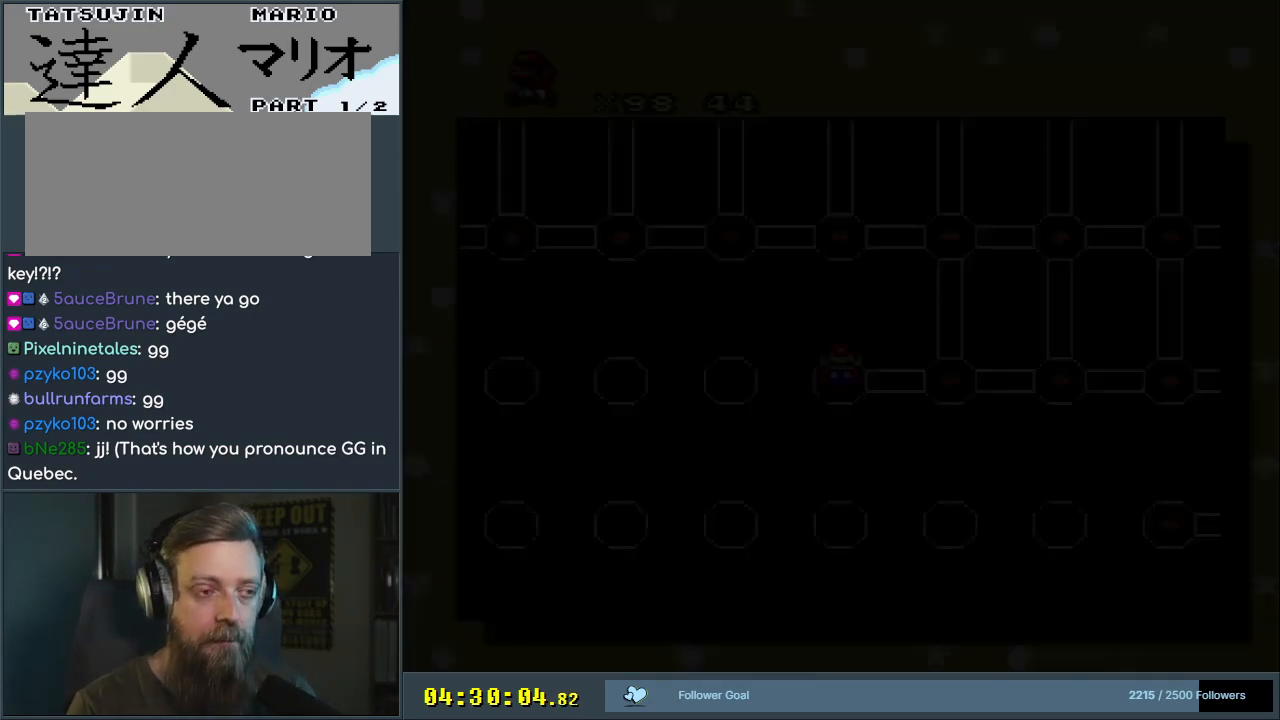
{"buttons": ["Y", "DPAD_RIGHT"], "events": [[17, "Y", "down"], [50, "B", "up"], [50, "DPAD_RIGHT", "down"]]}
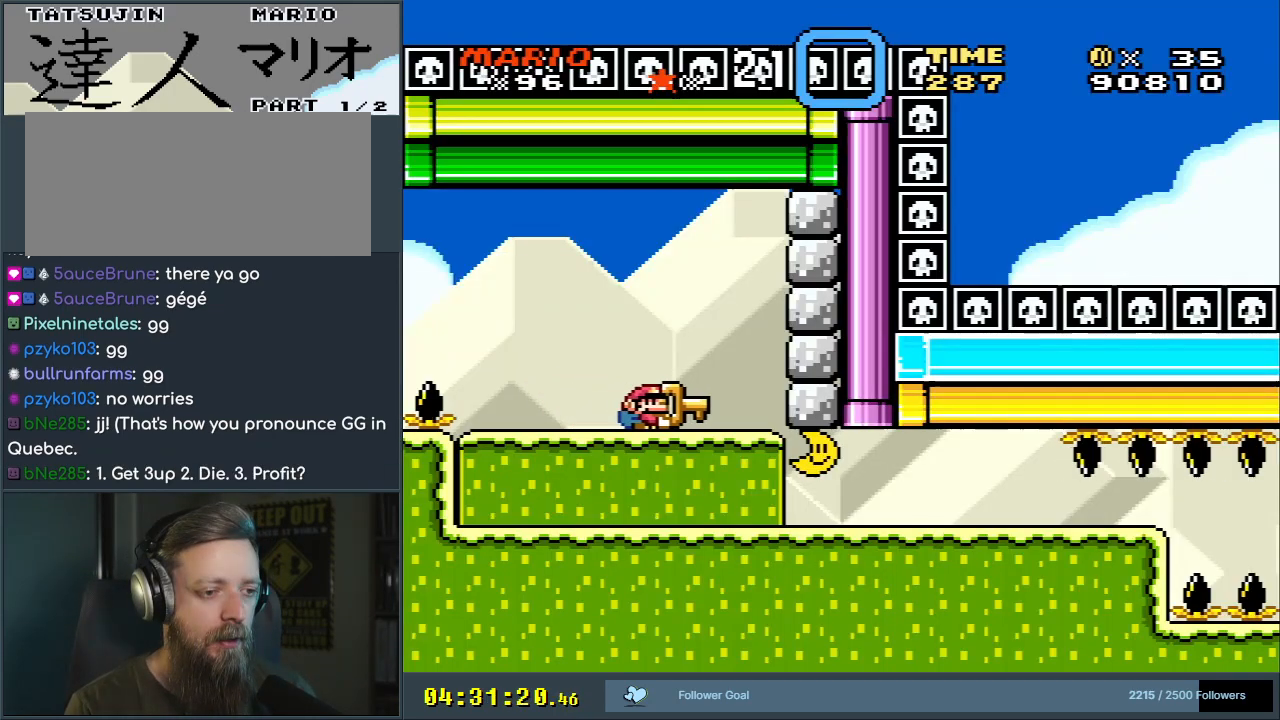
{"buttons": ["Y", "DPAD_LEFT"], "events": [[83, "DPAD_RIGHT", "up"], [350, "DPAD_LEFT", "down"]]}
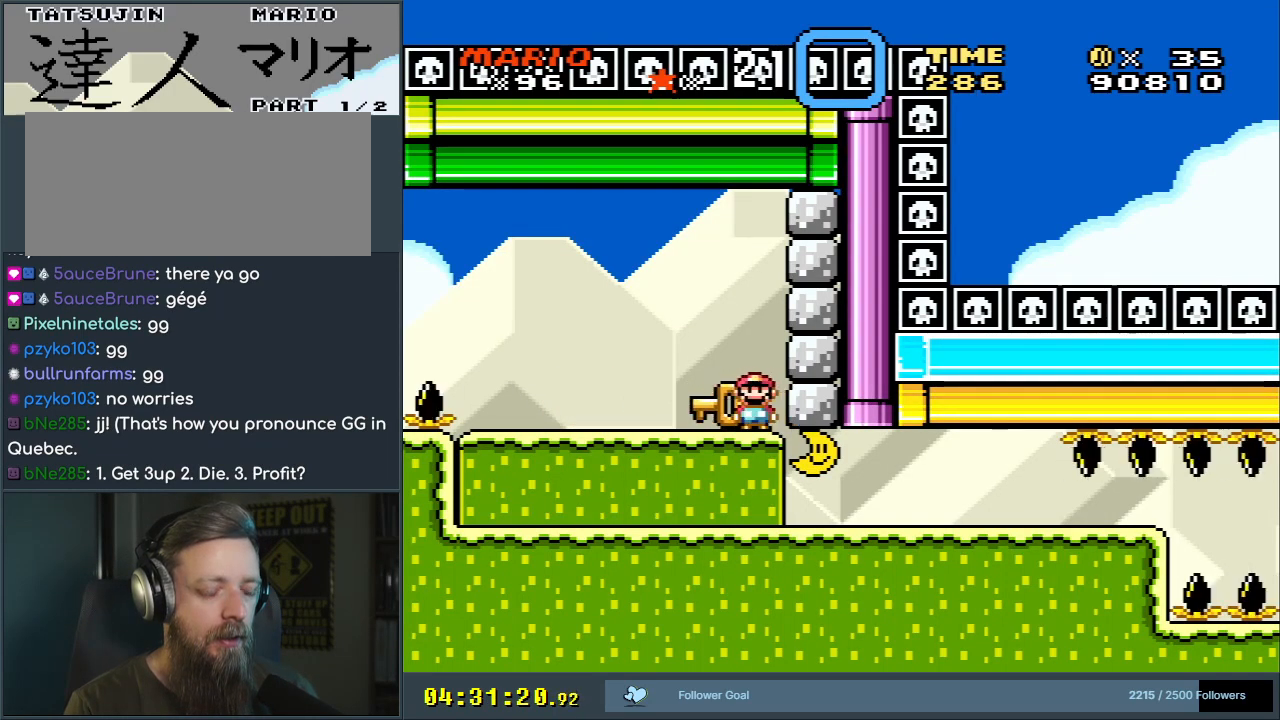
{"buttons": ["Y"], "events": [[67, "DPAD_LEFT", "up"], [167, "DPAD_RIGHT", "down"], [250, "DPAD_RIGHT", "up"]]}
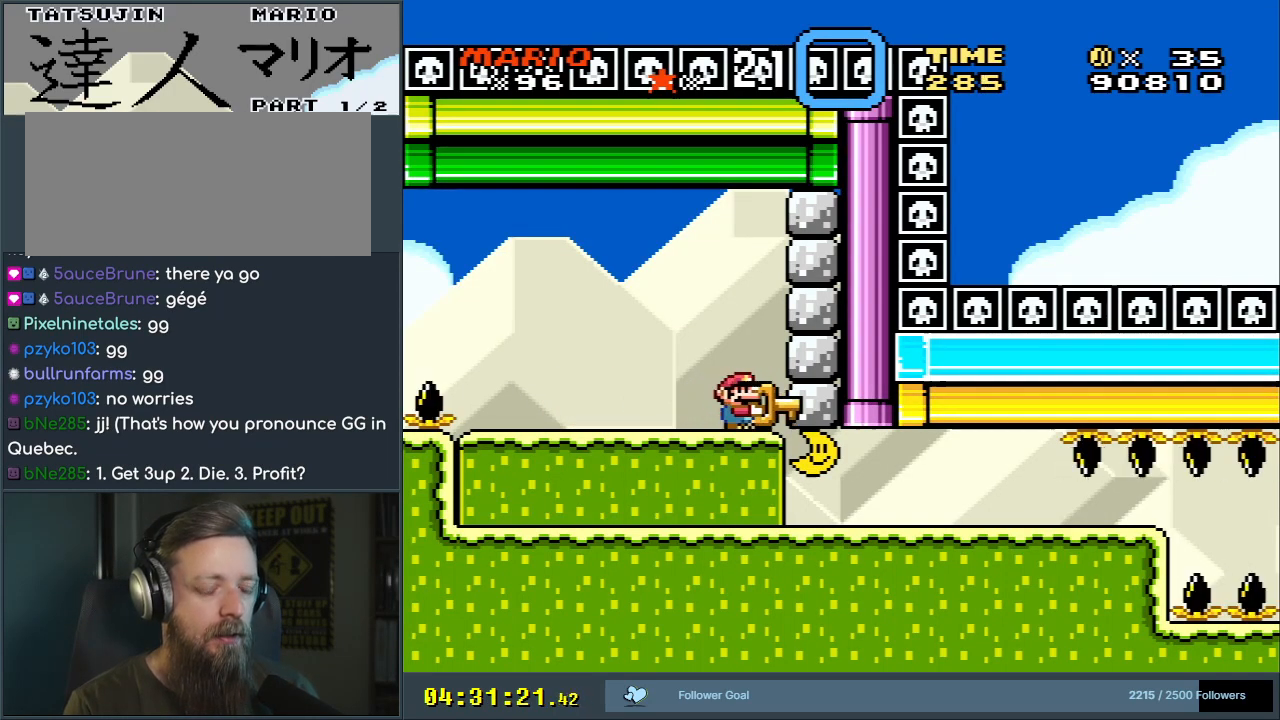
{"buttons": ["Y"], "events": [[83, "DPAD_LEFT", "down"], [467, "DPAD_LEFT", "up"]]}
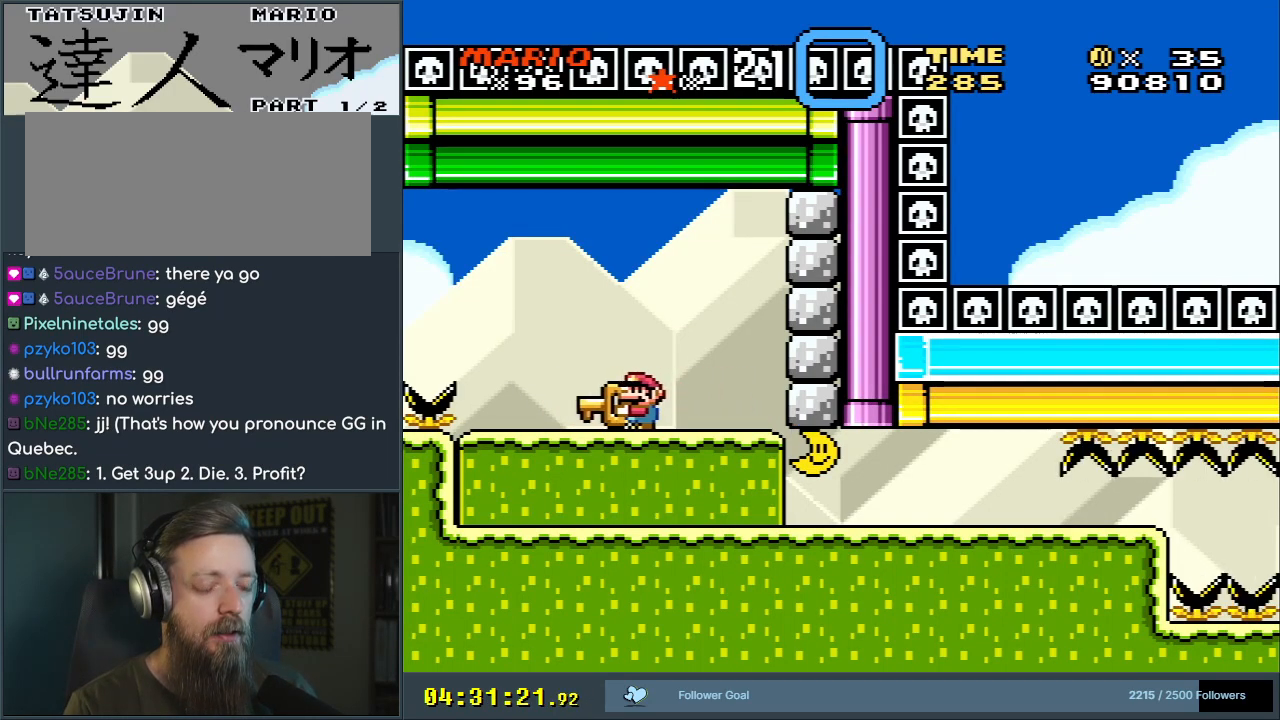
{"buttons": ["Y", "DPAD_RIGHT"], "events": [[100, "DPAD_RIGHT", "down"], [217, "DPAD_RIGHT", "up"], [450, "DPAD_RIGHT", "down"]]}
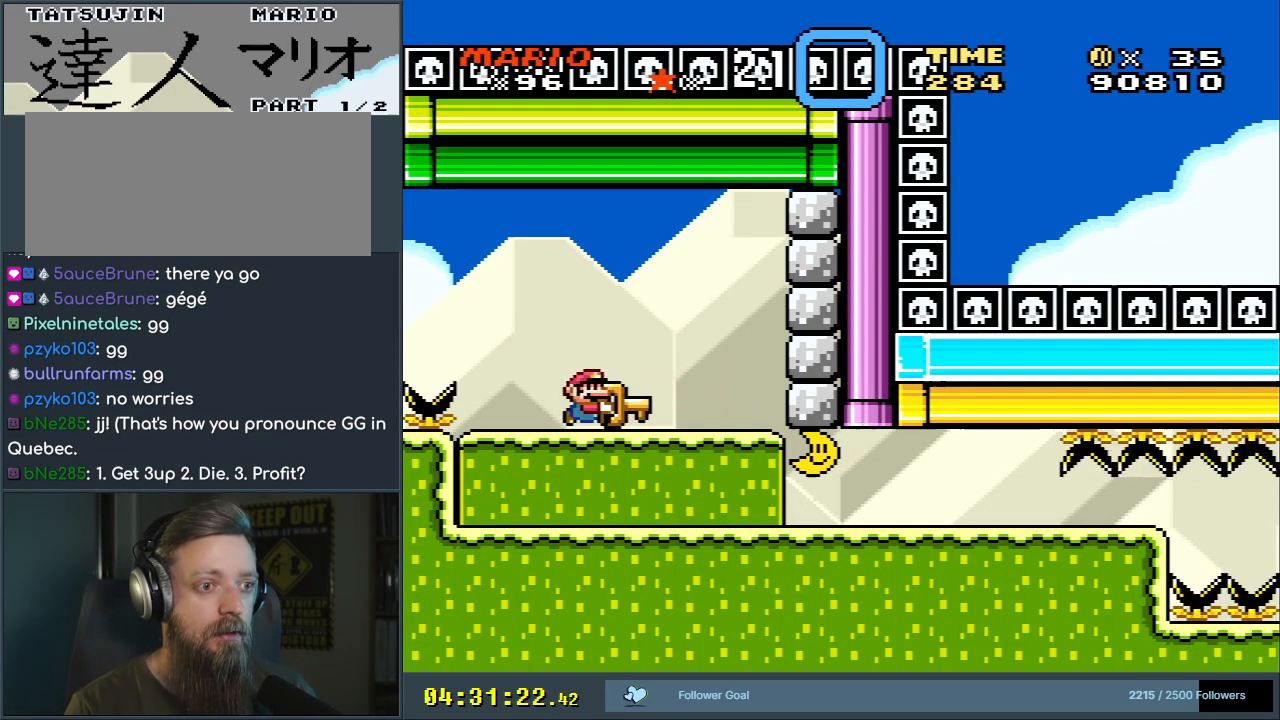
{"buttons": ["DPAD_RIGHT"], "events": [[100, "DPAD_UP", "down"], [267, "Y", "up"], [433, "DPAD_UP", "up"]]}
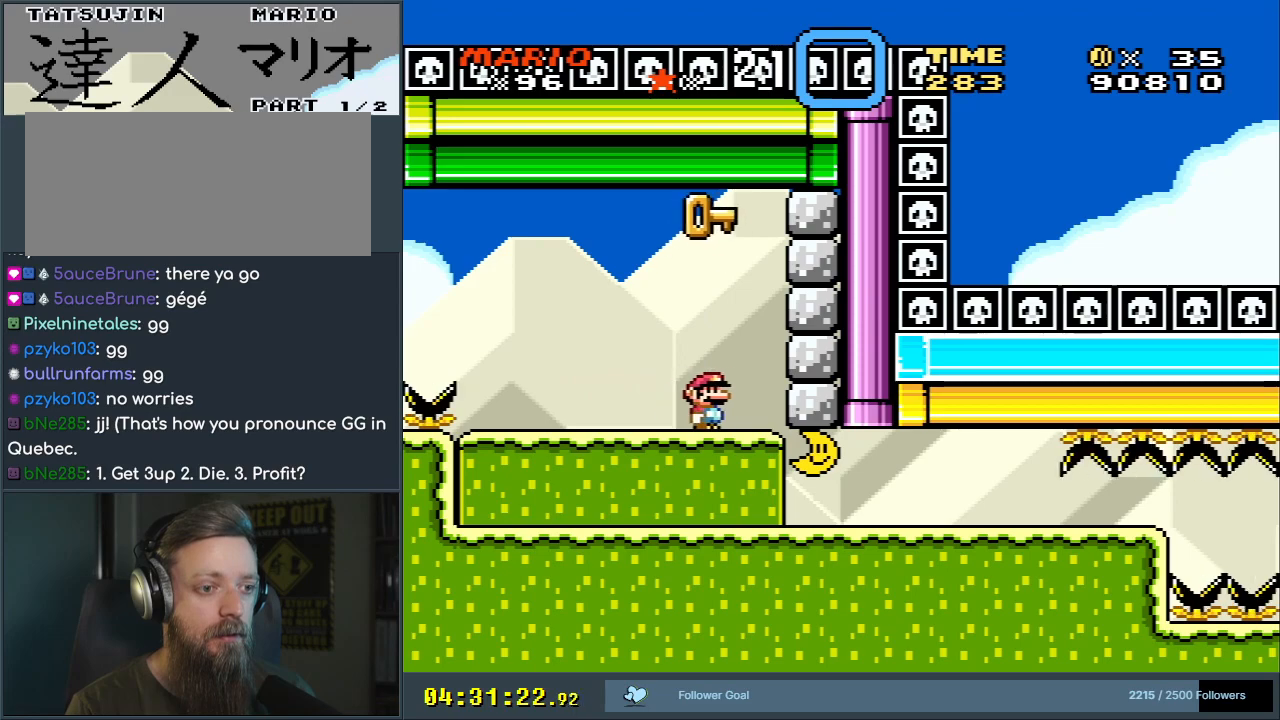
{"buttons": ["A", "DPAD_DOWN", "DPAD_RIGHT"], "events": [[117, "DPAD_RIGHT", "up"], [133, "DPAD_RIGHT", "down"], [300, "DPAD_DOWN", "down"], [333, "A", "down"]]}
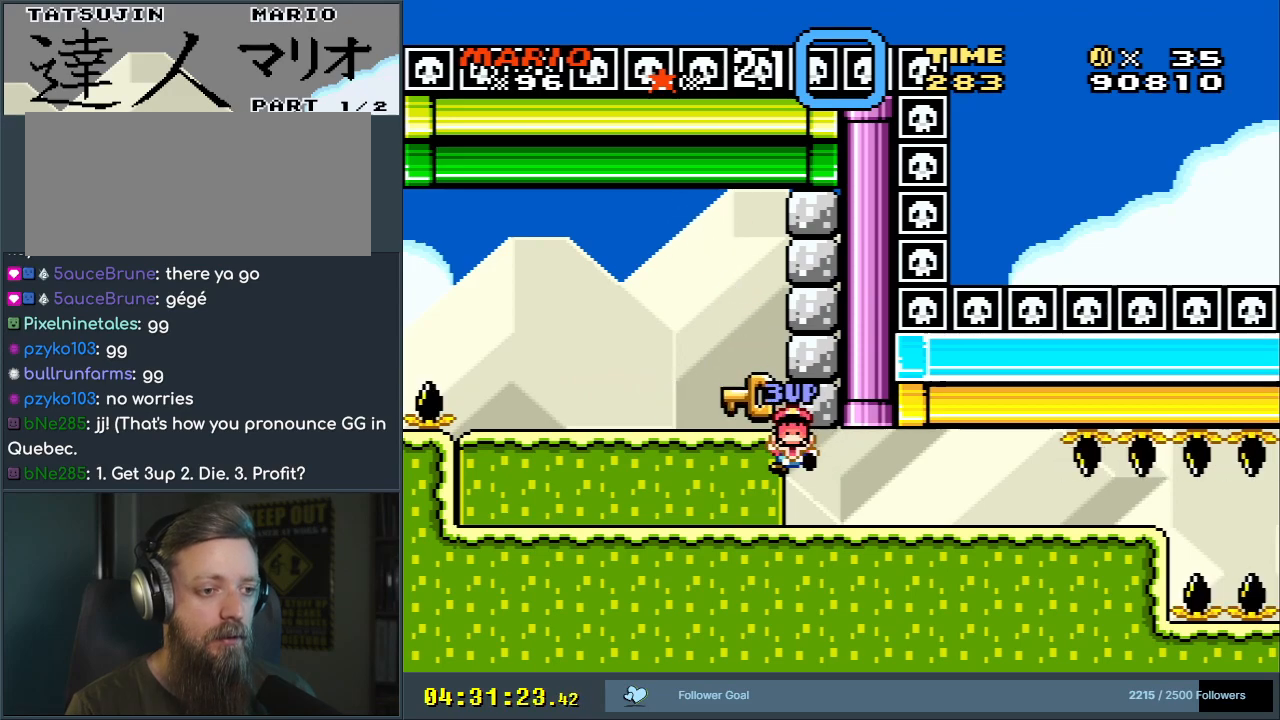
{"buttons": [], "events": [[100, "A", "up"], [283, "DPAD_DOWN", "up"], [350, "DPAD_RIGHT", "up"]]}
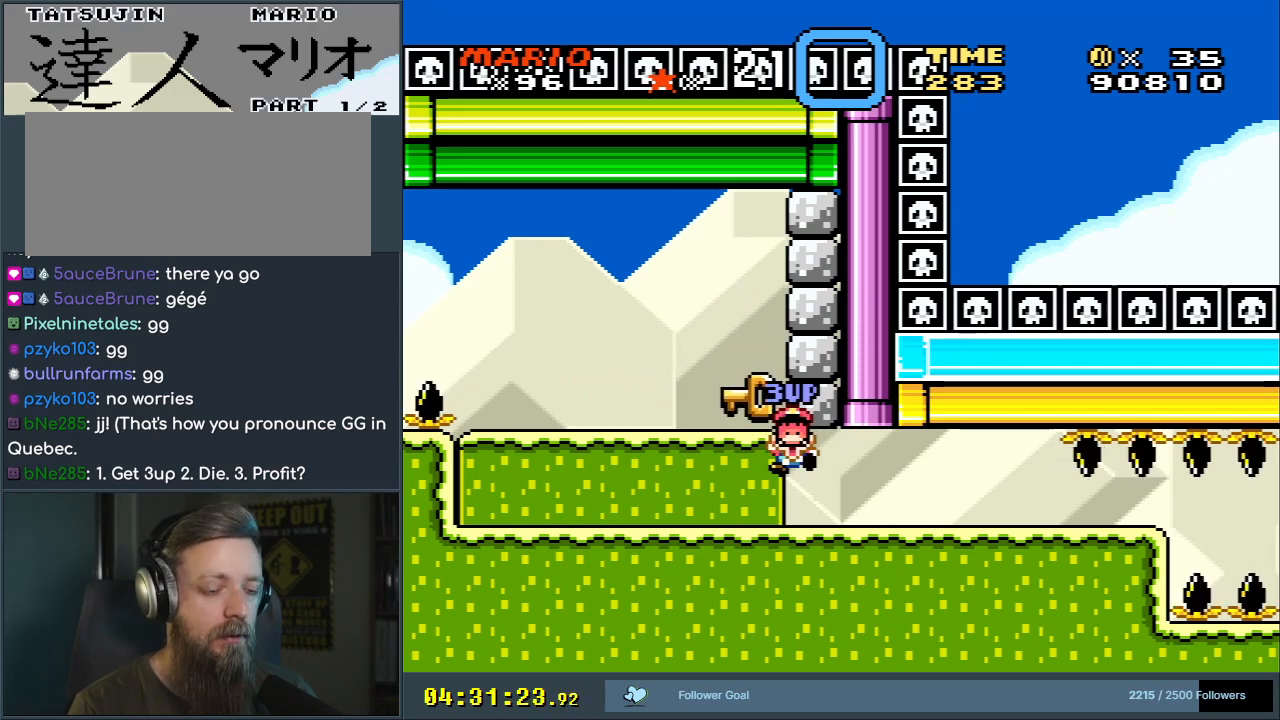
{"buttons": [], "events": []}
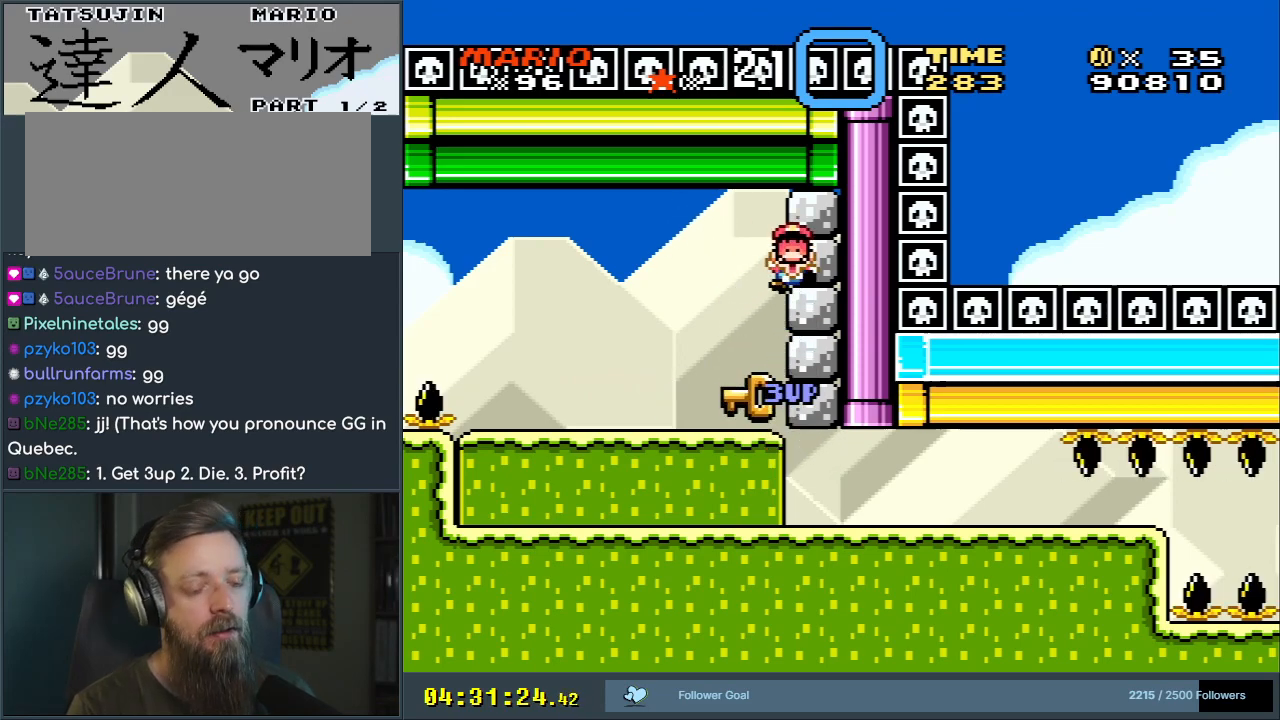
{"buttons": [], "events": []}
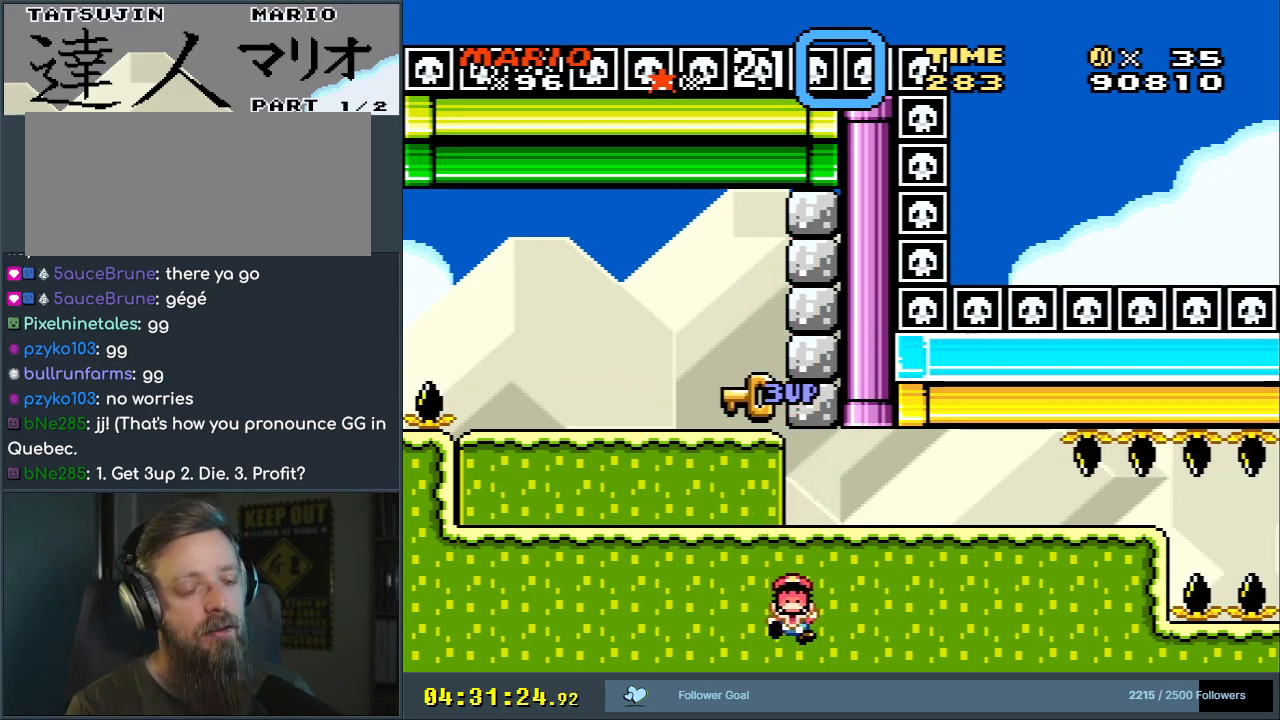
{"buttons": [], "events": []}
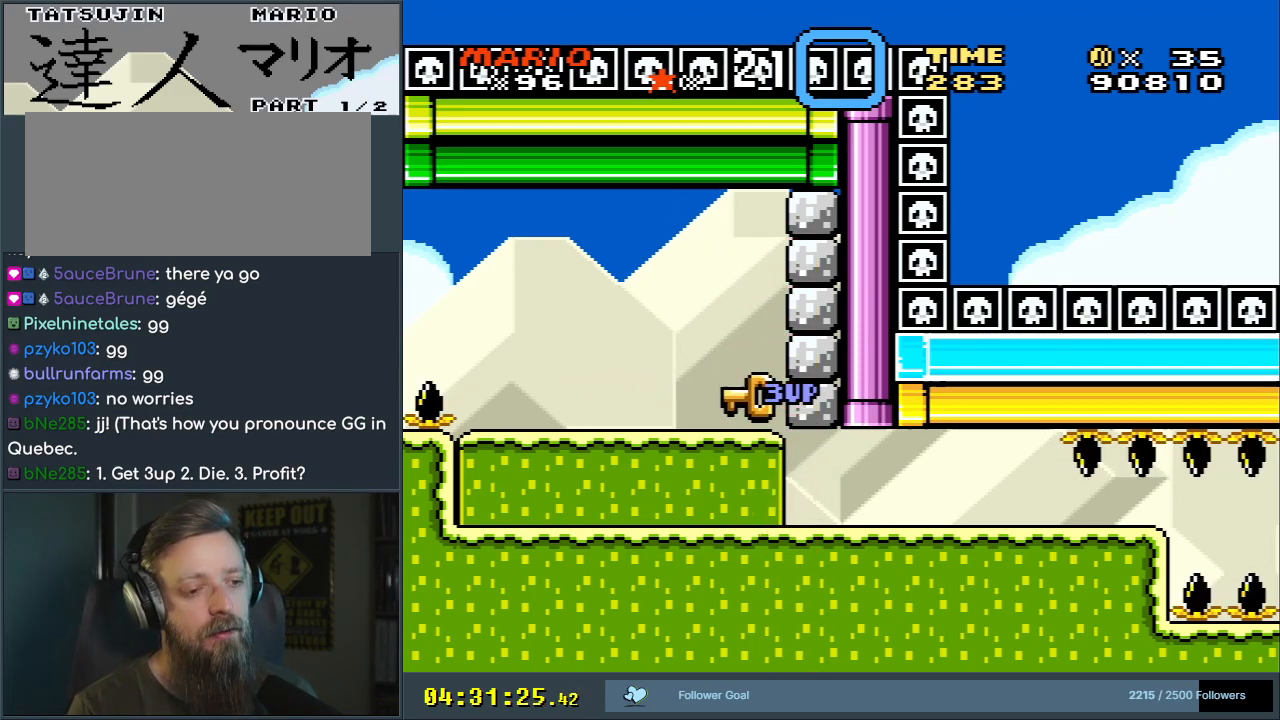
{"buttons": [], "events": []}